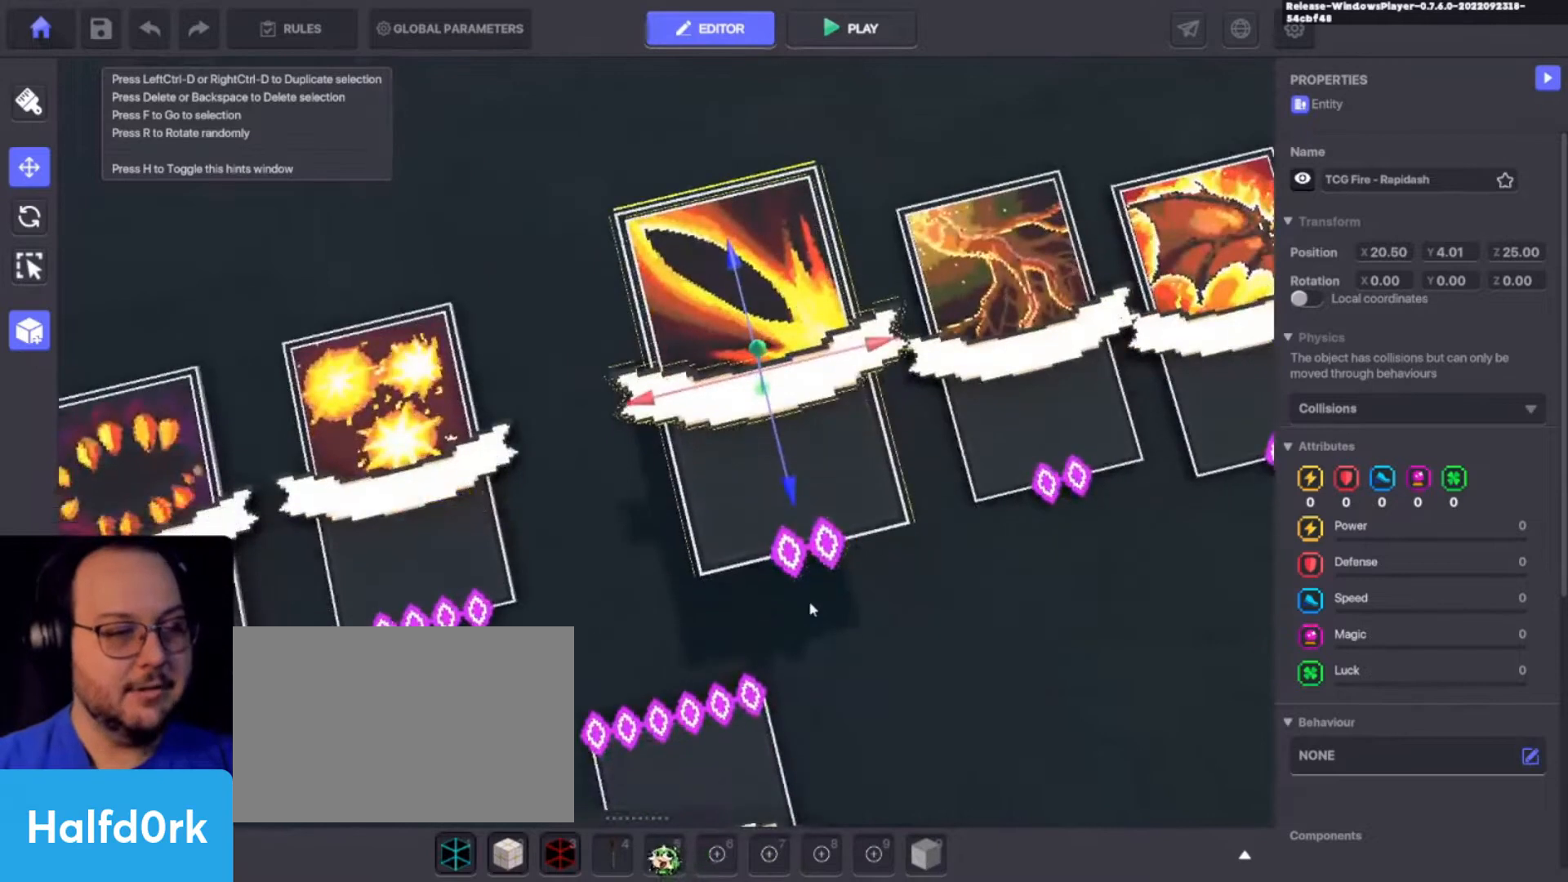
Gameplay with keyboard and mouse; each line is a JSON object with the keys held at the frame after it. "events" lists presses ("down") and releases ("up") of "1", "2", "3", "4", "a", "alt", "c", "caps_lock", "ctrl", "d", "e", "f", "i", "o", "p", "q", "r", "s", "shift", "tab", "u", "v", "w", "x" and "z" between this image and that frame as [ms after this image, input, new state], when the widget could be followed in between. No other keys are recorded. Mouse buttons are not recorded. Not read: mouse_move.
{"keys": [], "events": []}
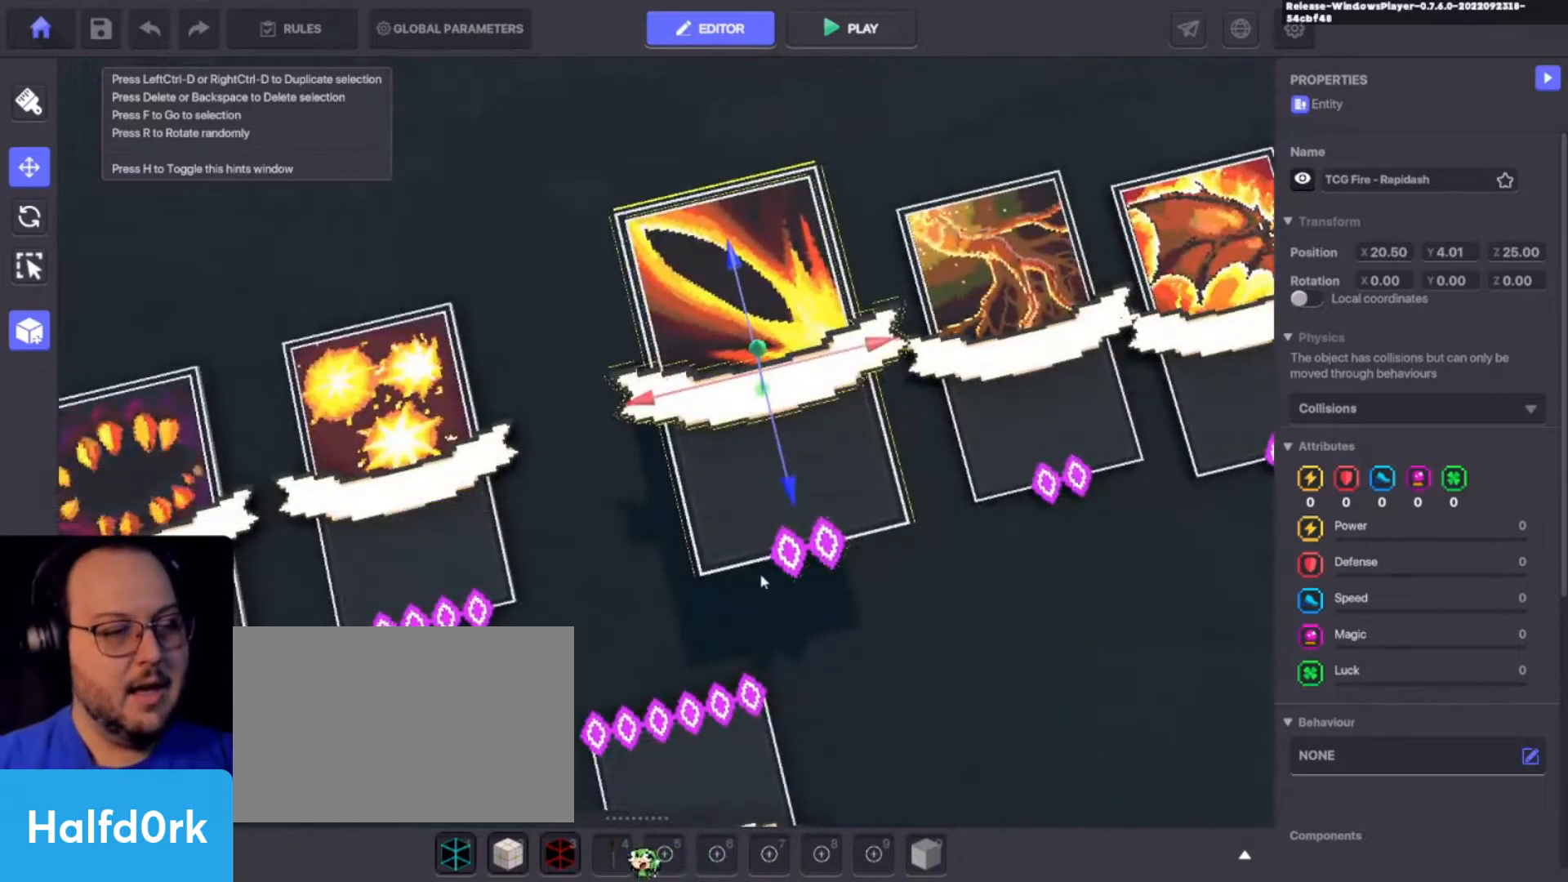
{"keys": [], "events": []}
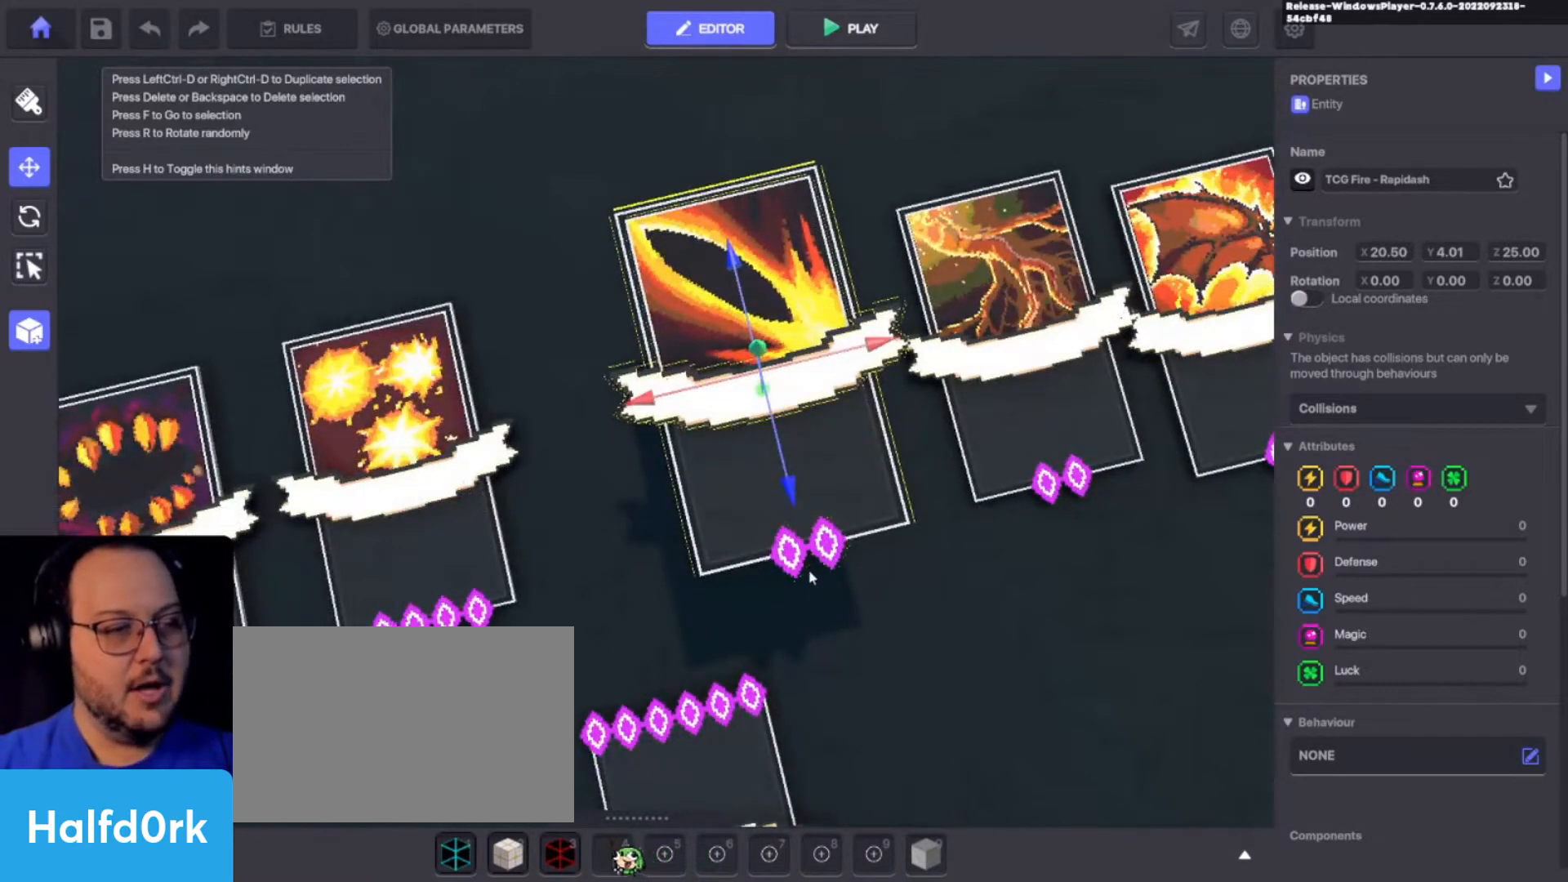
{"keys": [], "events": []}
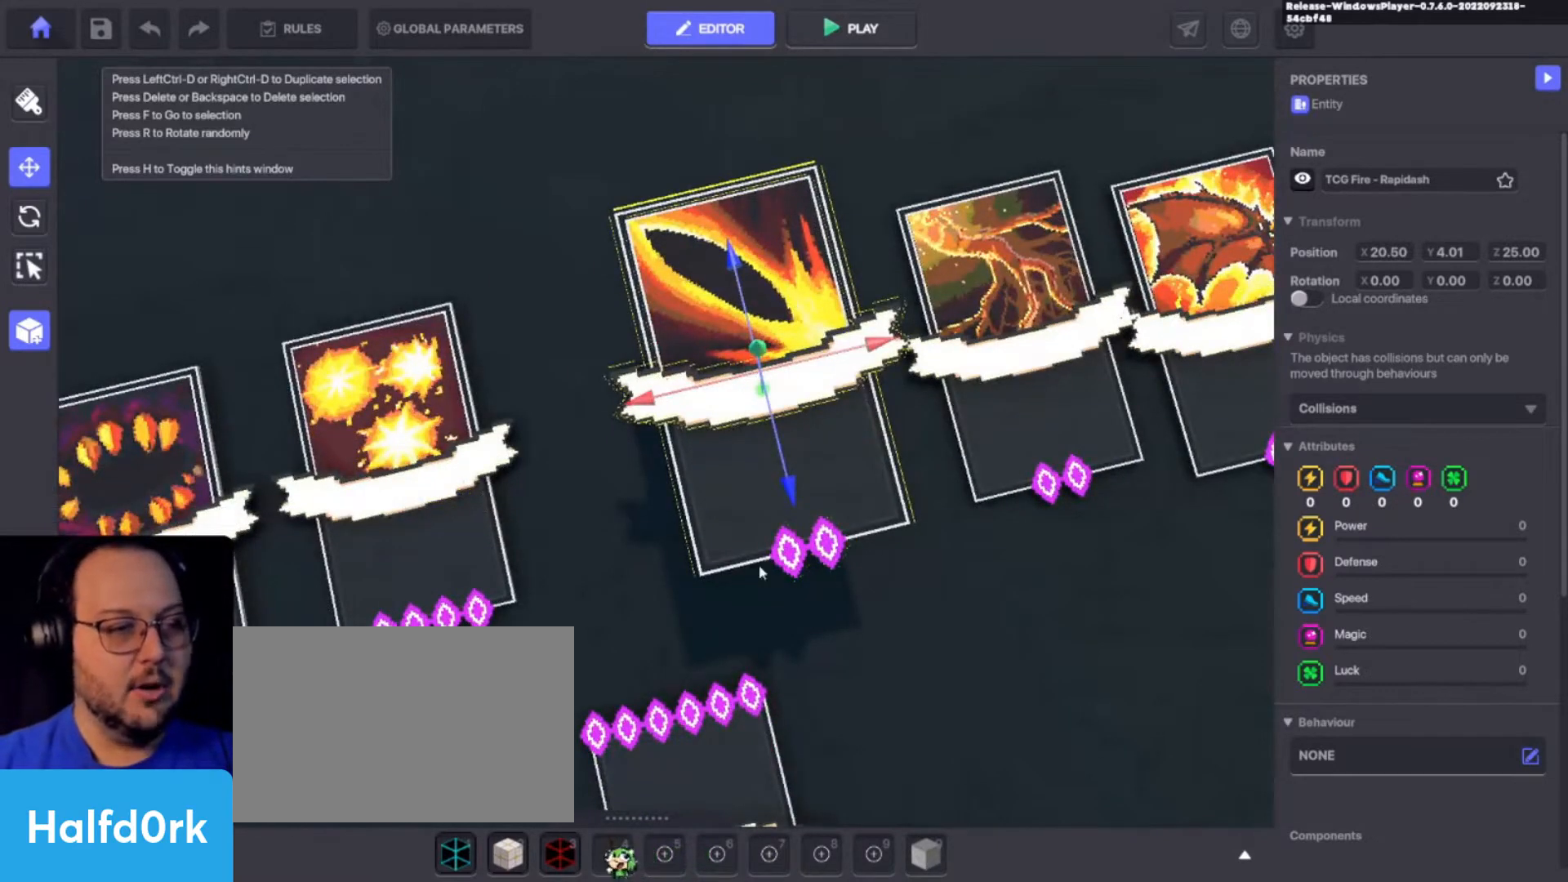
{"keys": [], "events": []}
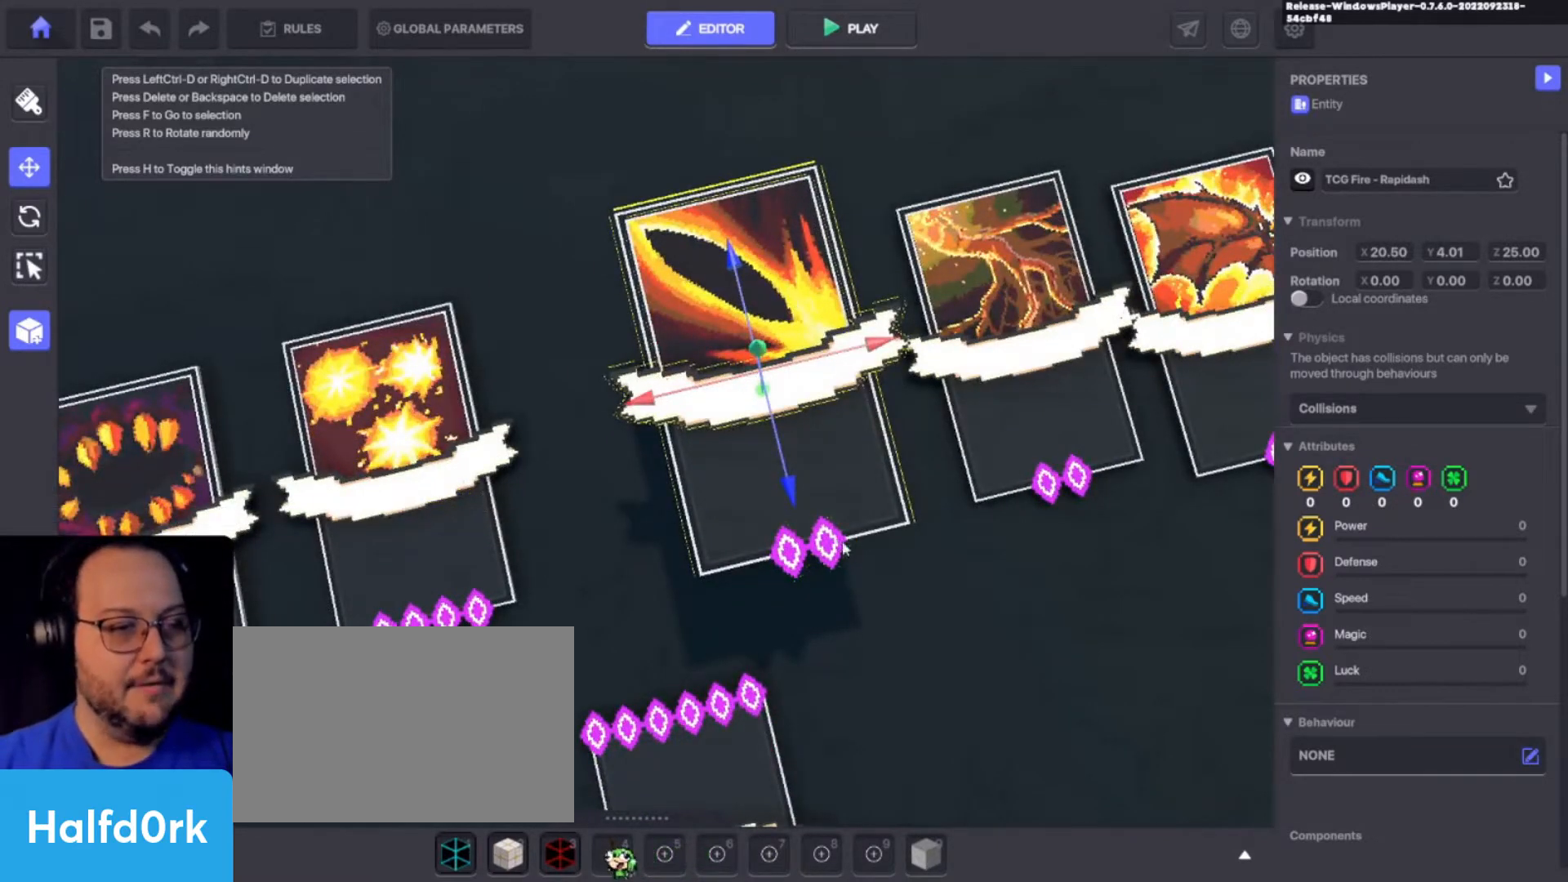
{"keys": [], "events": []}
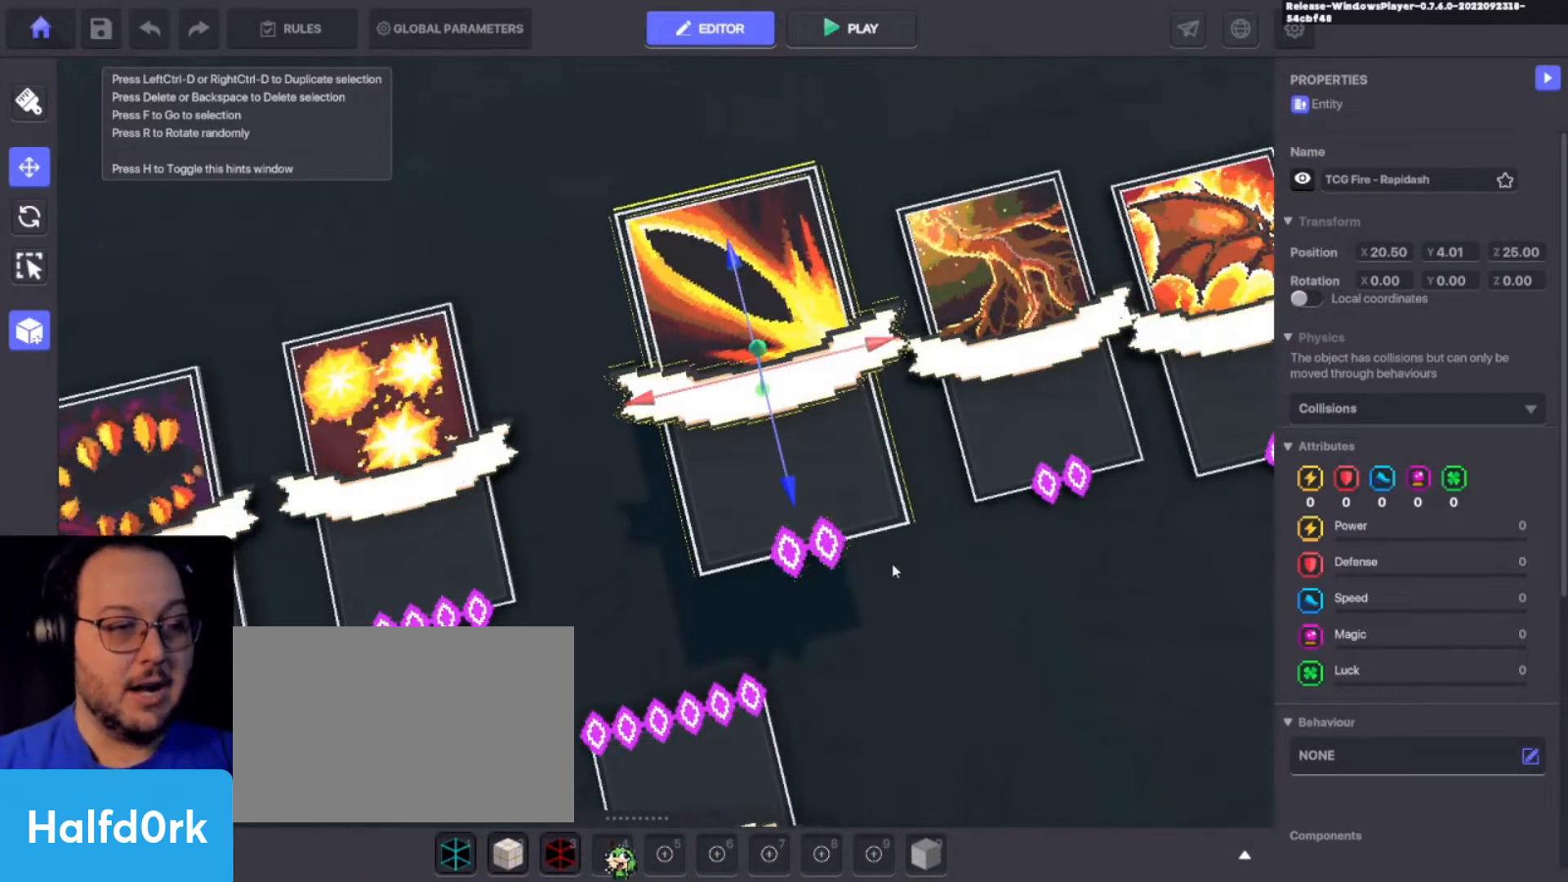
{"keys": [], "events": []}
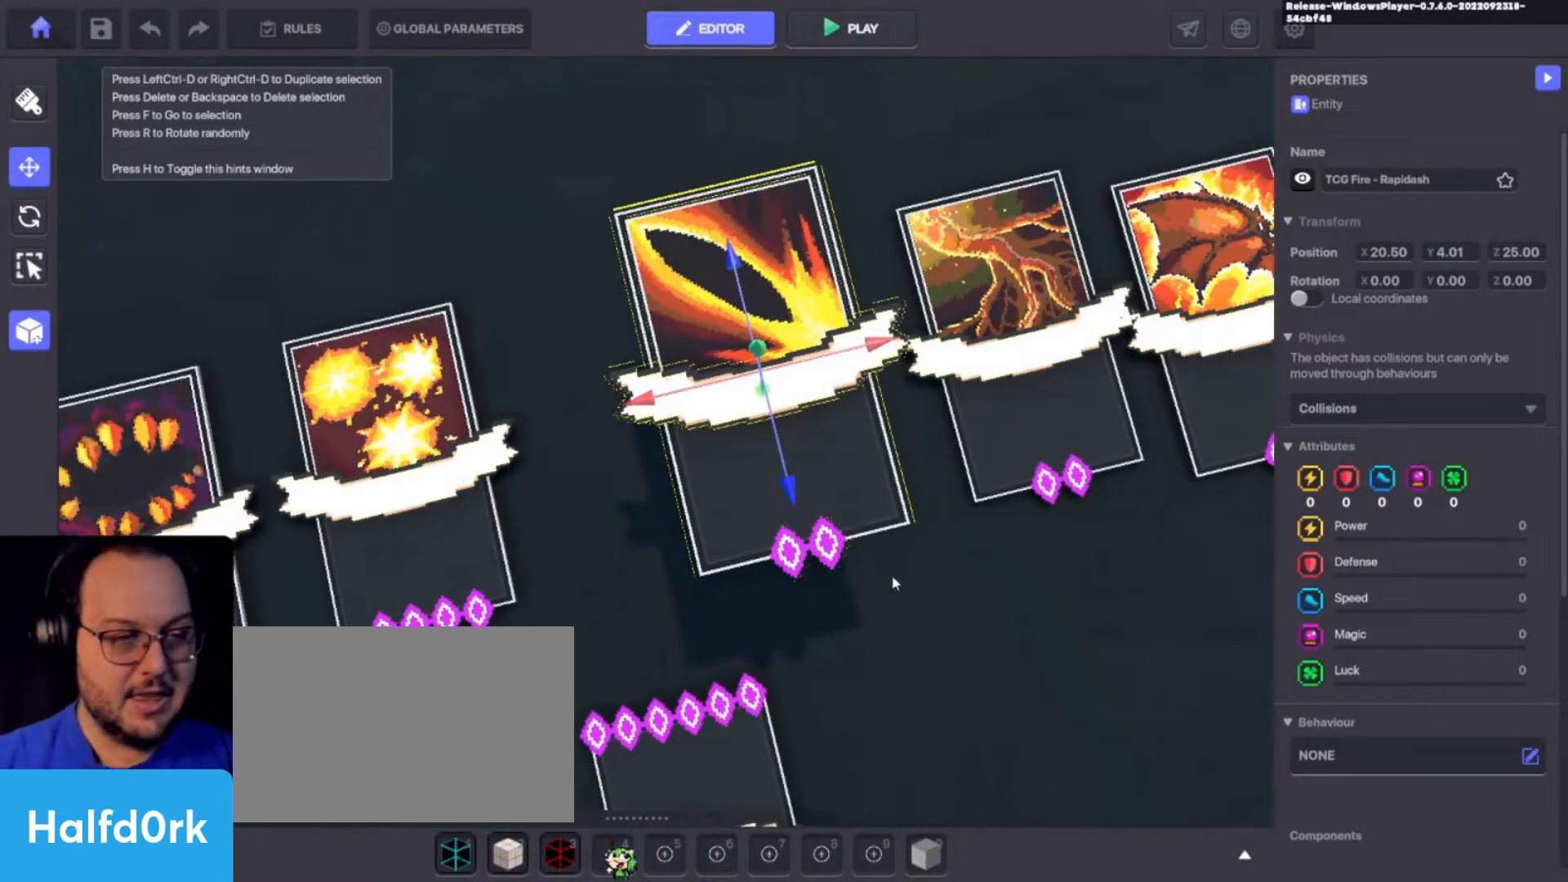
{"keys": [], "events": []}
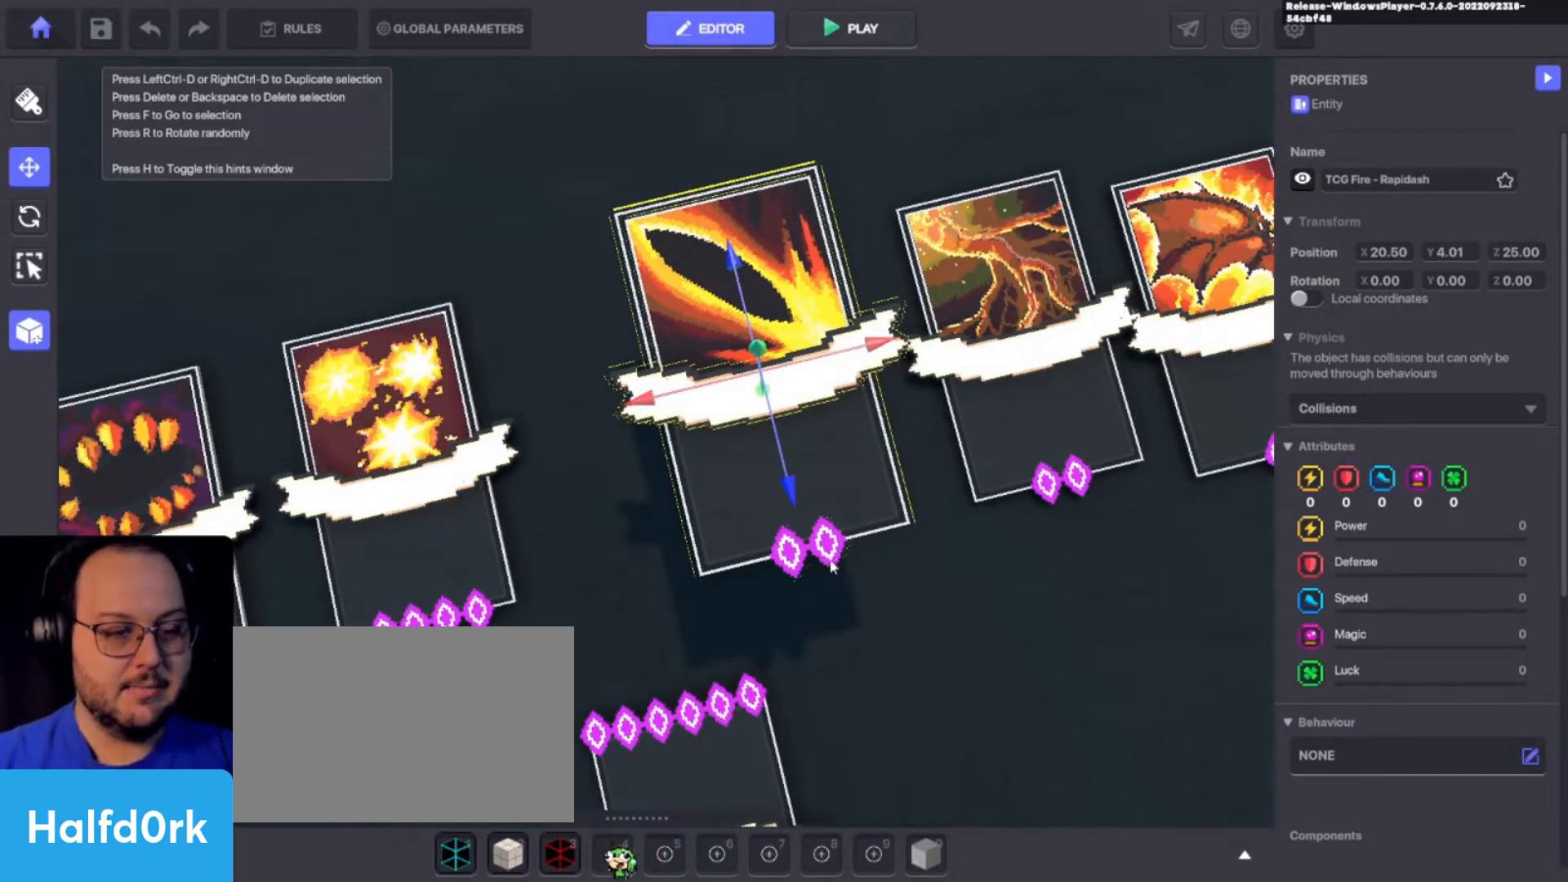
{"keys": [], "events": []}
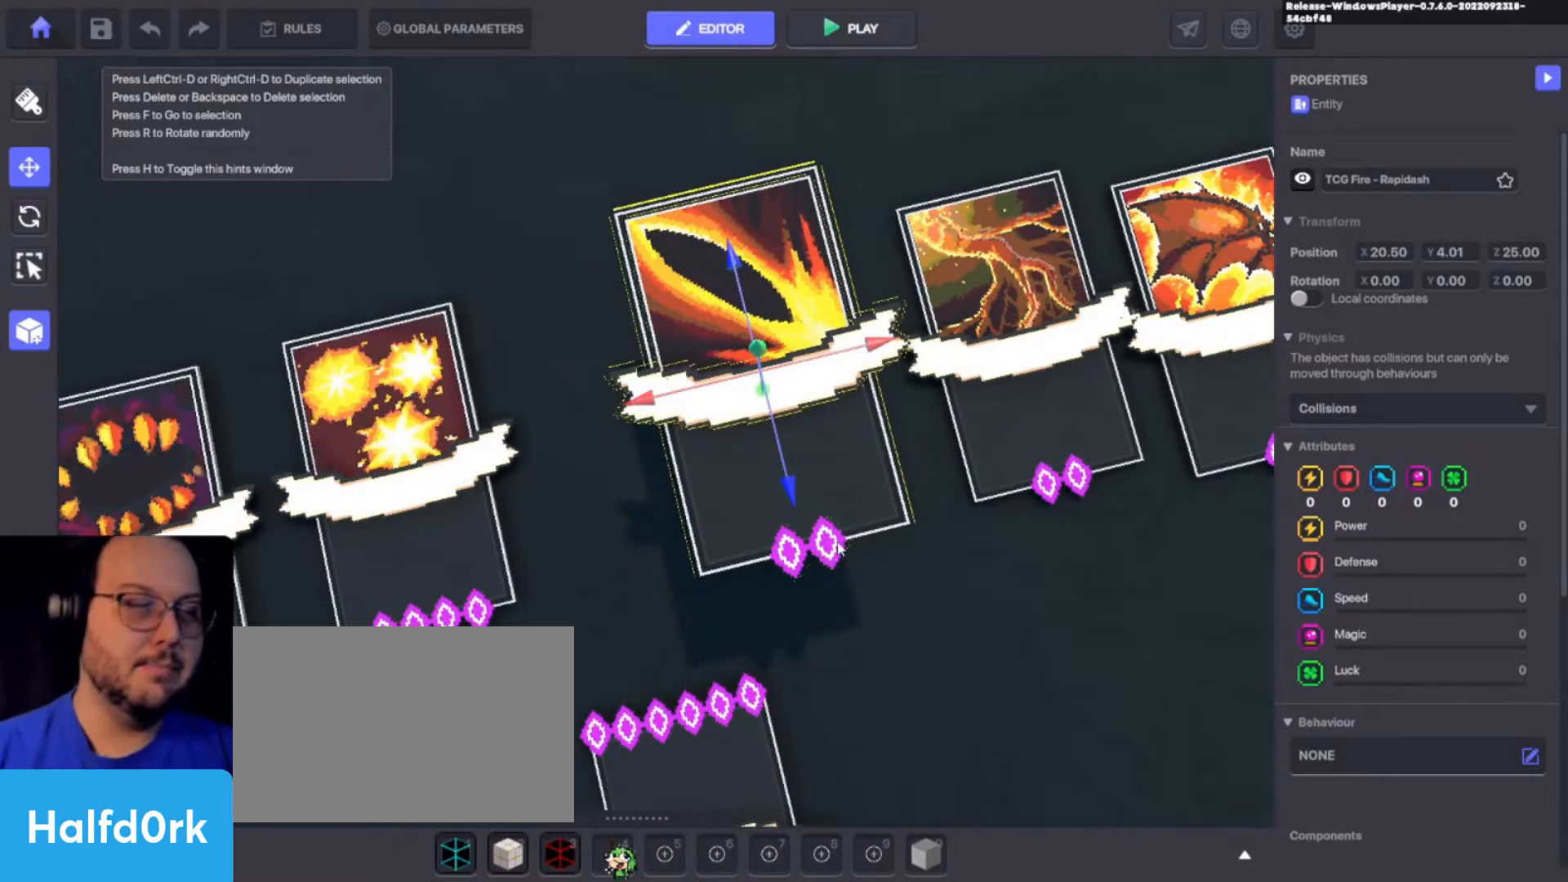
{"keys": [], "events": []}
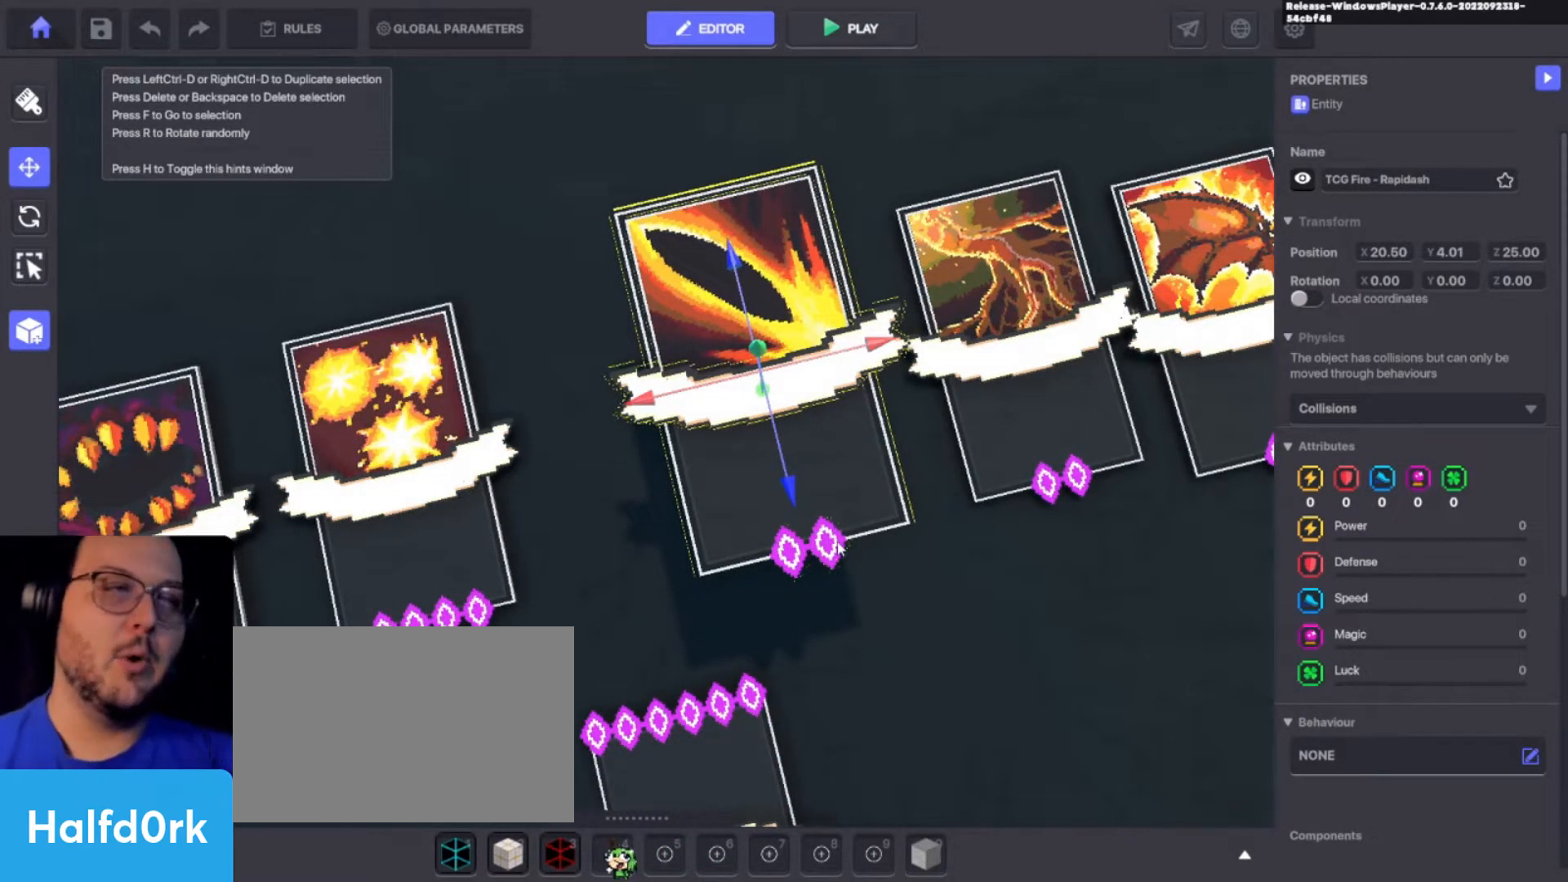
{"keys": [], "events": []}
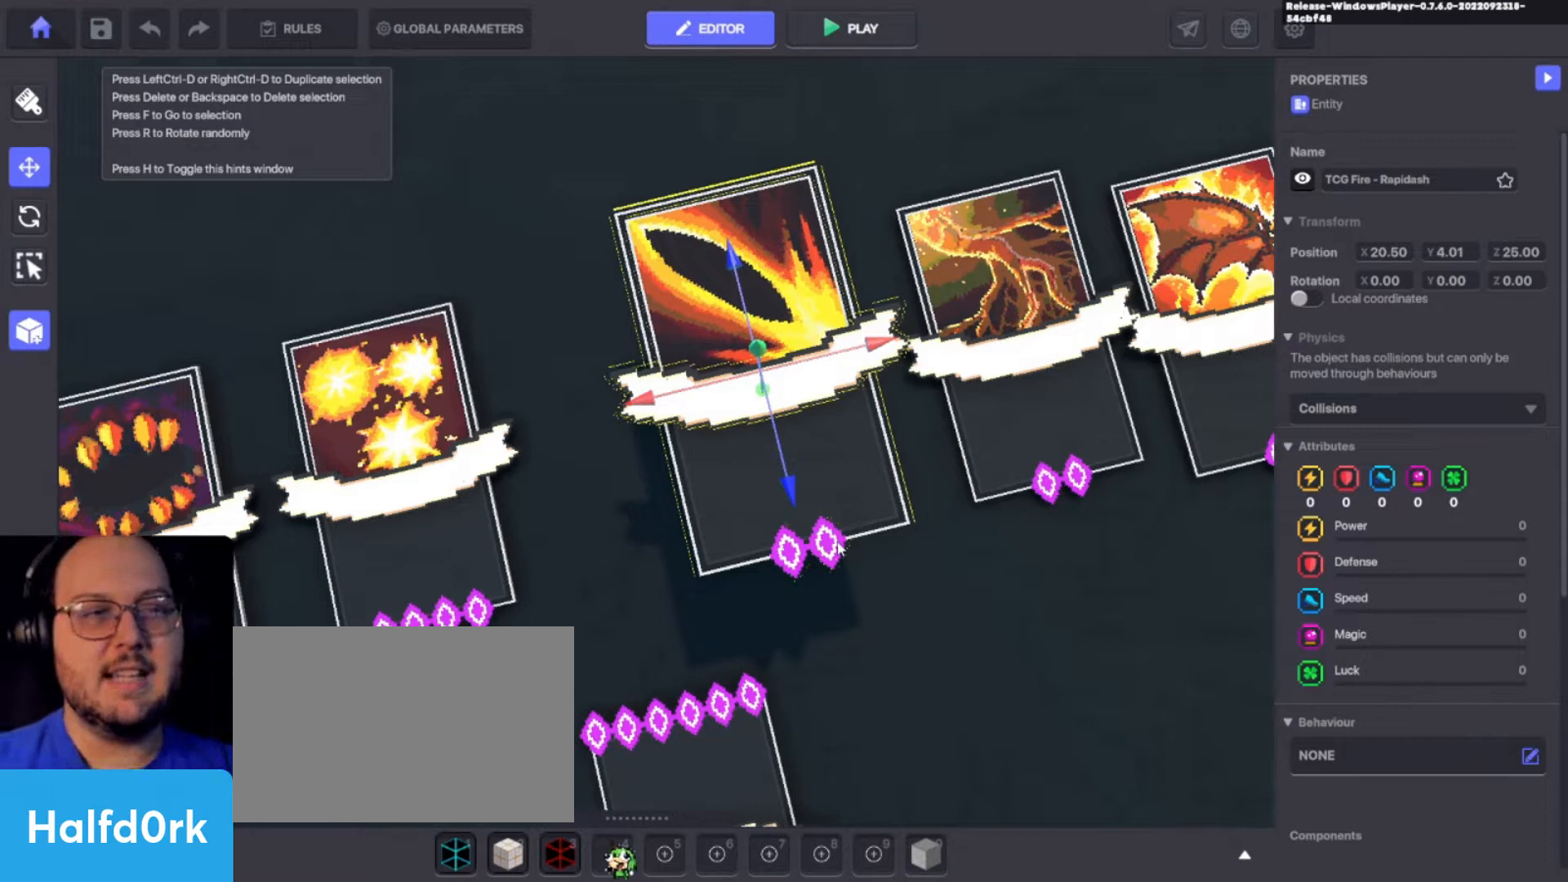
{"keys": ["alt"], "events": [[33, "alt", "down"], [100, "tab", "down"], [267, "tab", "up"]]}
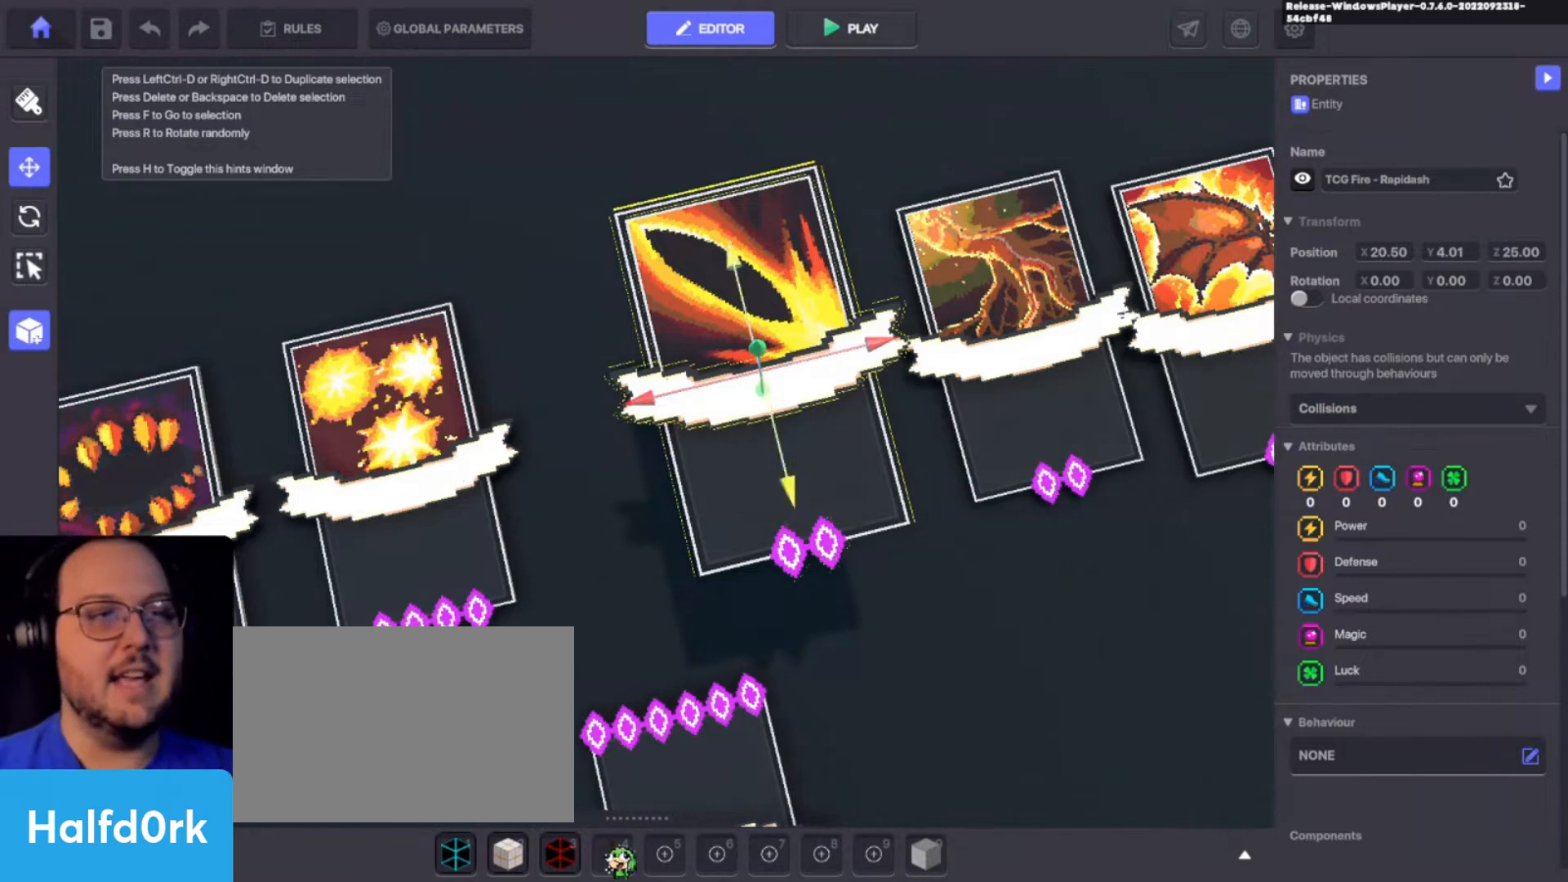
{"keys": ["alt"], "events": []}
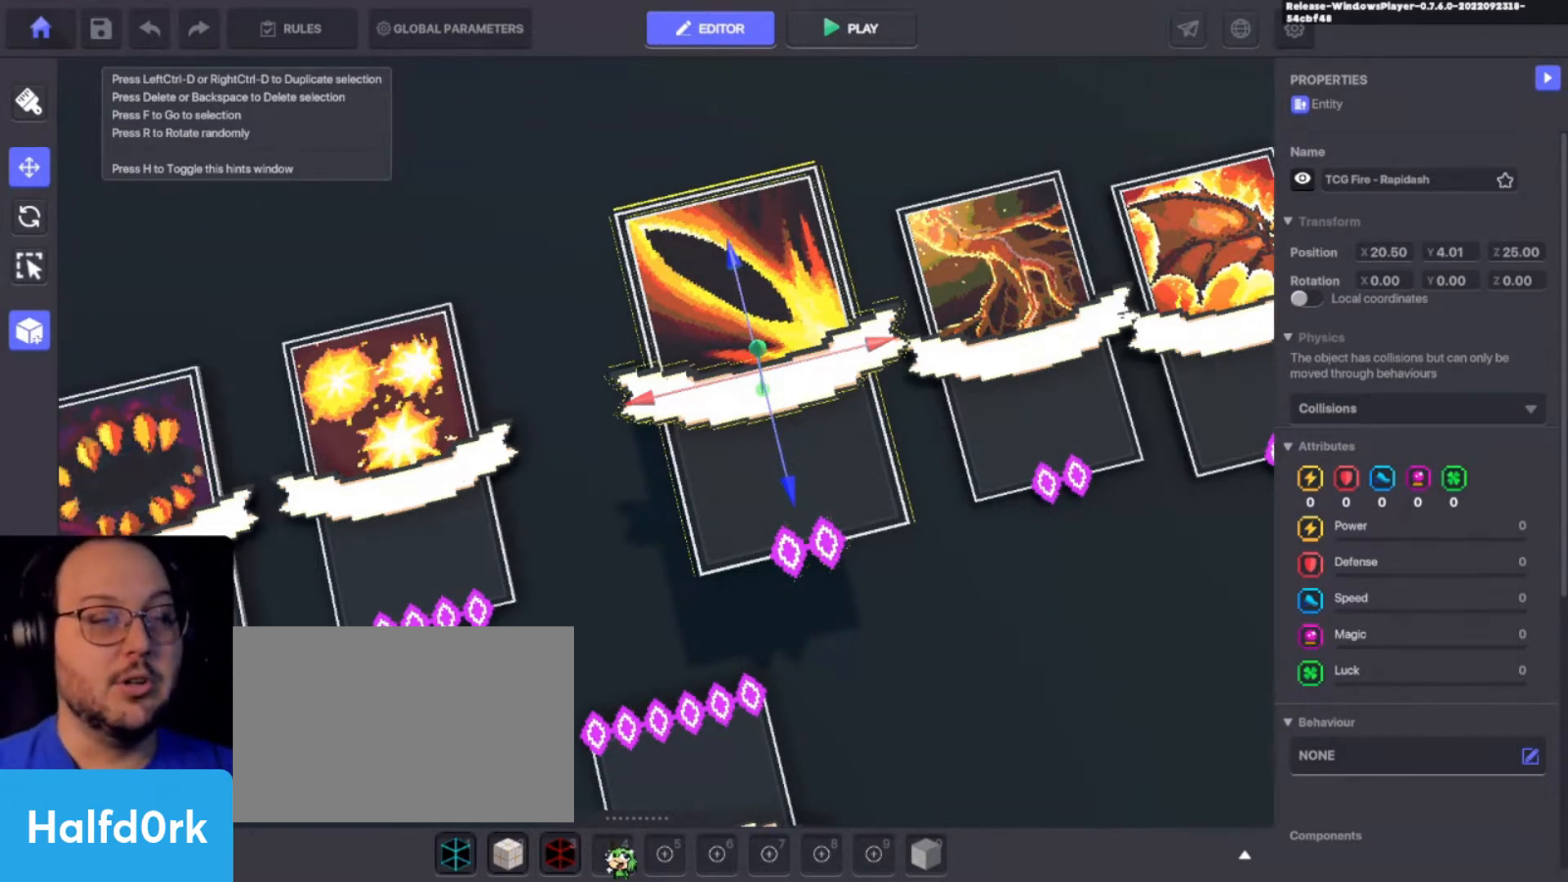
{"keys": [], "events": [[433, "alt", "up"]]}